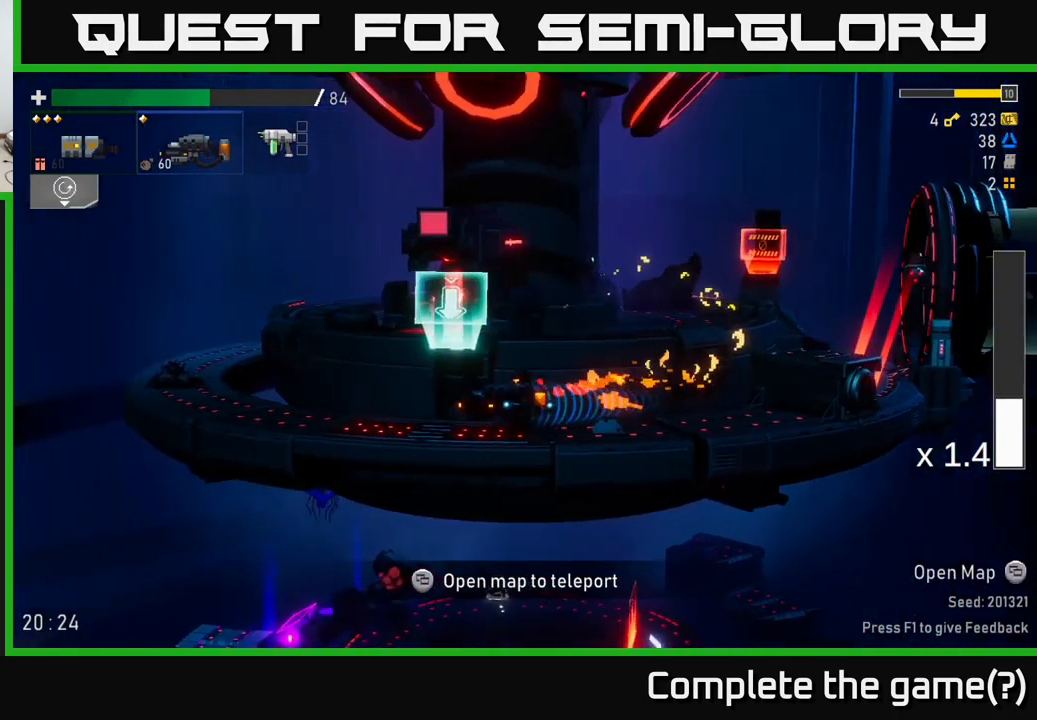
Gameplay with a controller (Xbox layout); each line is a JSON object with the inputs held at the frame after it. "events" lists button and stick changes between this image and that frame as [ms after this image, input, new state], when the widget could be followed in between.
{"buttons": [], "left_stick": "center", "right_stick": "center", "events": [[117, "Y", "down"], [150, "left_stick", "center"], [217, "Y", "up"]]}
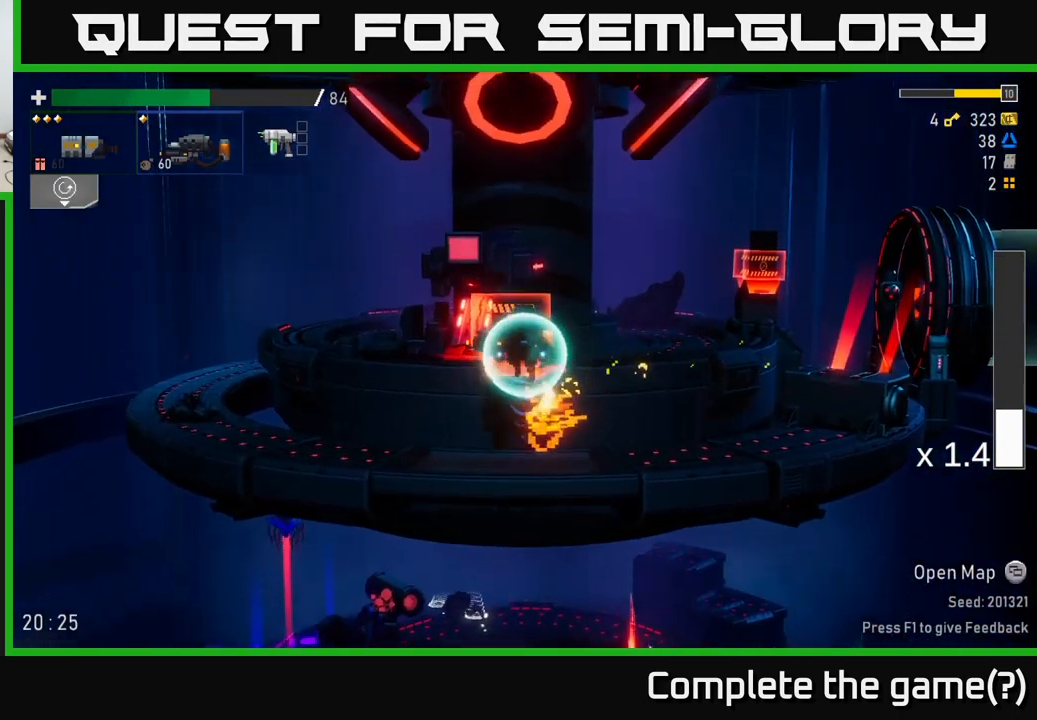
{"buttons": [], "left_stick": "left", "right_stick": "center", "events": [[450, "left_stick", "left"]]}
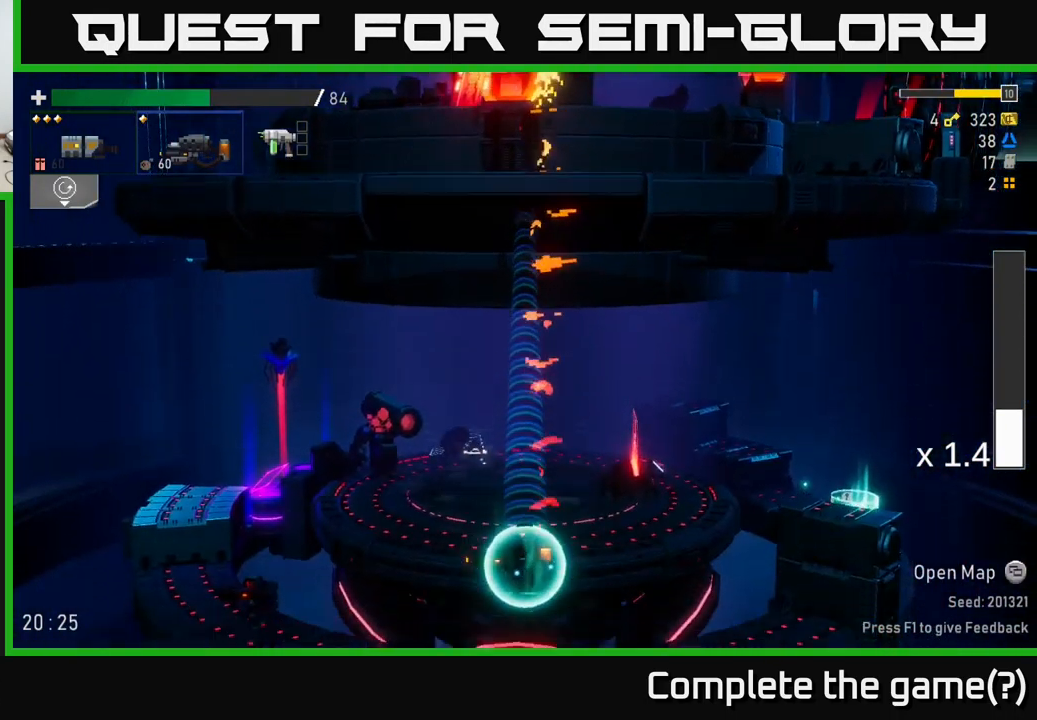
{"buttons": ["R2"], "left_stick": "left", "right_stick": "center", "events": [[484, "R2", "down"]]}
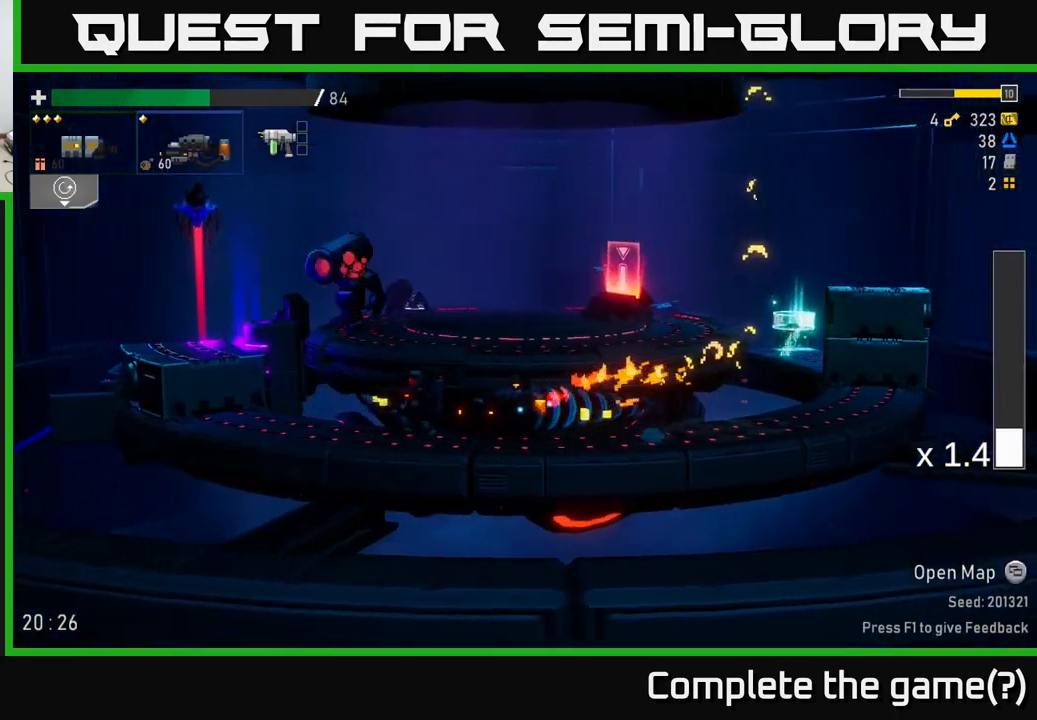
{"buttons": ["R2"], "left_stick": "down", "right_stick": "center", "events": [[50, "left_stick", "center"], [350, "left_stick", "down"]]}
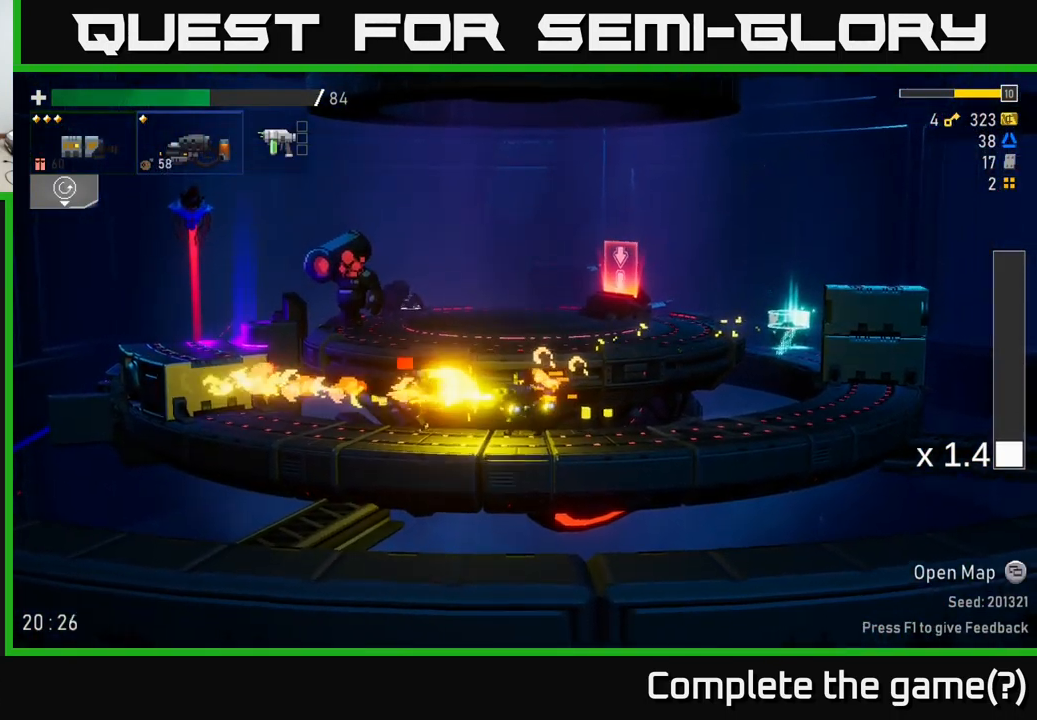
{"buttons": ["R2"], "left_stick": "left", "right_stick": "center", "events": [[317, "left_stick", "up"], [400, "left_stick", "left"]]}
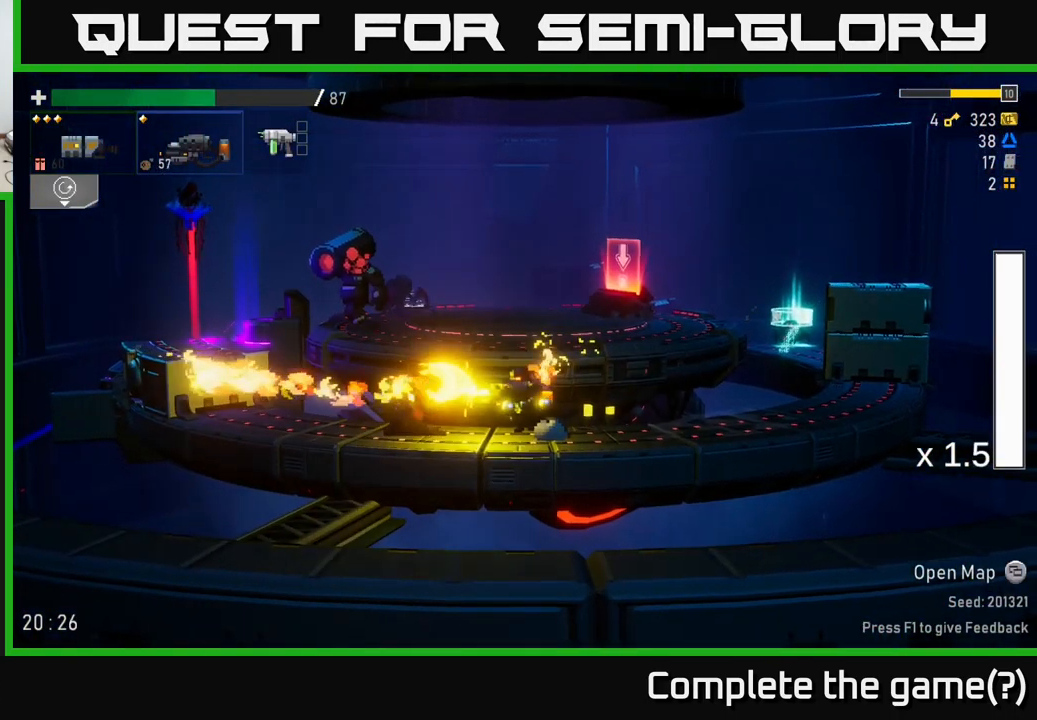
{"buttons": ["A"], "left_stick": "left", "right_stick": "center", "events": [[100, "R2", "up"], [134, "A", "down"], [267, "X", "down"], [317, "A", "up"], [317, "X", "up"], [501, "A", "down"]]}
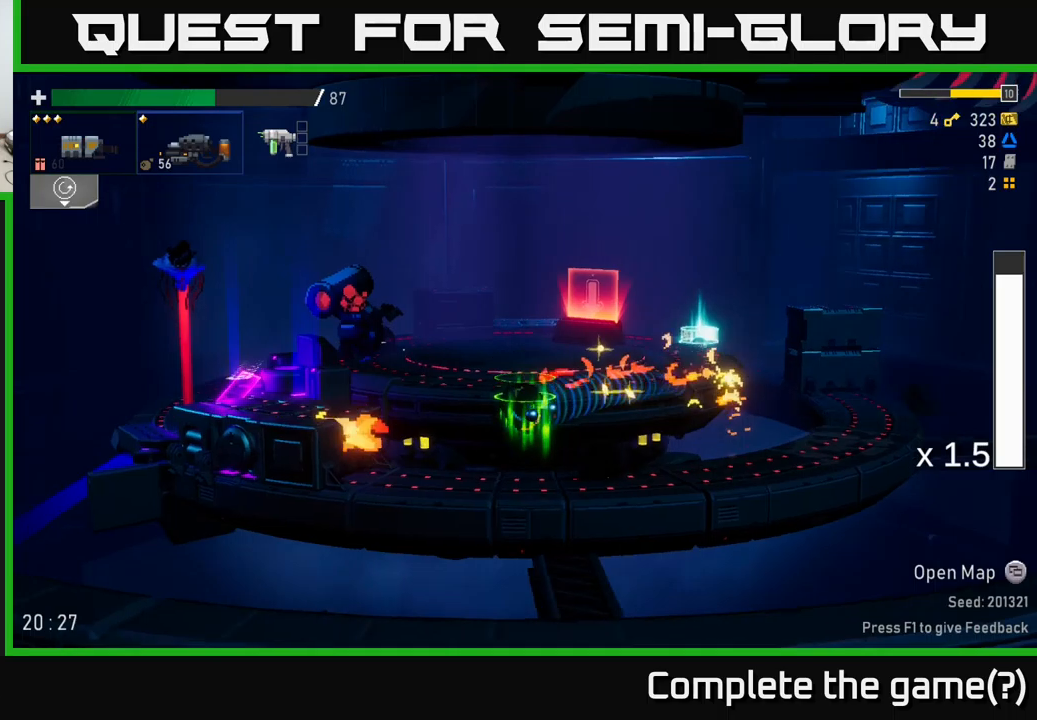
{"buttons": [], "left_stick": "left", "right_stick": "center", "events": [[50, "X", "down"], [133, "A", "up"], [166, "X", "up"], [250, "B", "down"], [333, "B", "up"], [366, "left_stick", "center"], [483, "left_stick", "left"]]}
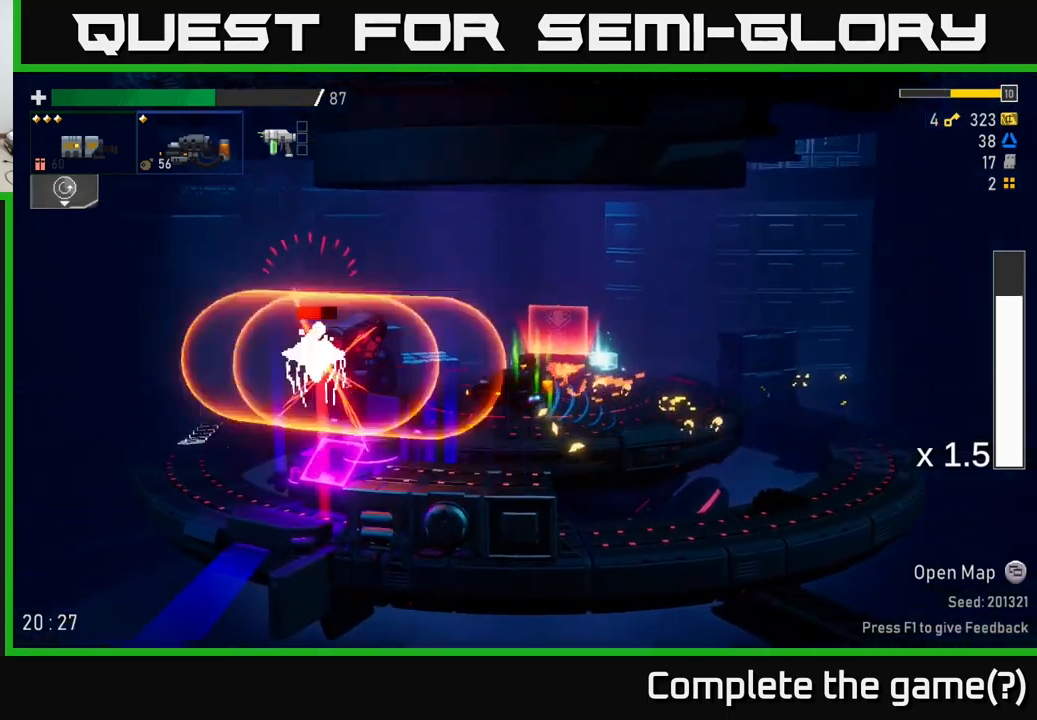
{"buttons": [], "left_stick": "right", "right_stick": "center", "events": [[66, "A", "down"], [116, "X", "down"], [133, "left_stick", "right"], [150, "A", "up"], [250, "X", "up"]]}
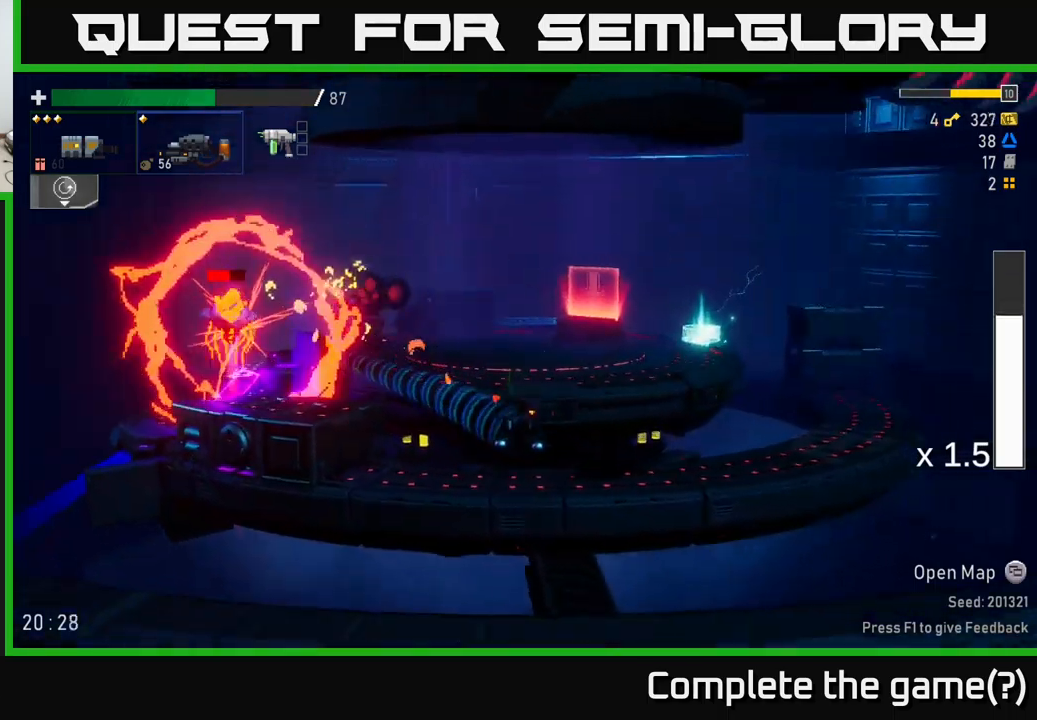
{"buttons": ["R2"], "left_stick": "center", "right_stick": "center", "events": [[150, "left_stick", "center"], [200, "A", "down"], [200, "left_stick", "left"], [333, "R2", "down"], [383, "A", "up"], [466, "left_stick", "center"]]}
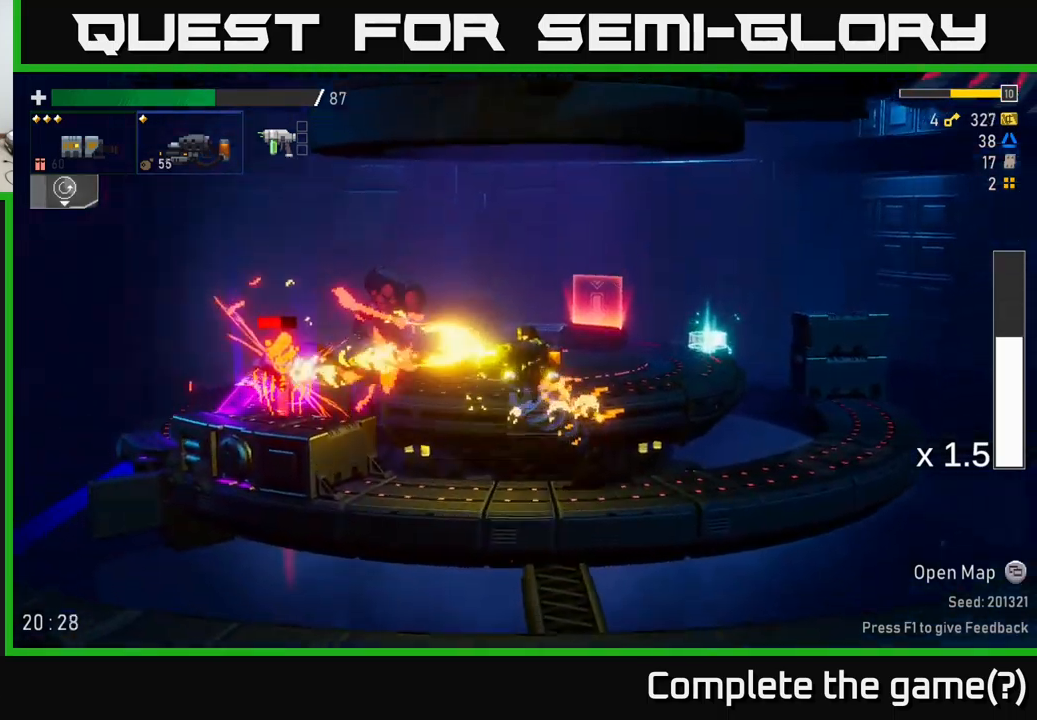
{"buttons": ["R2"], "left_stick": "center", "right_stick": "center", "events": []}
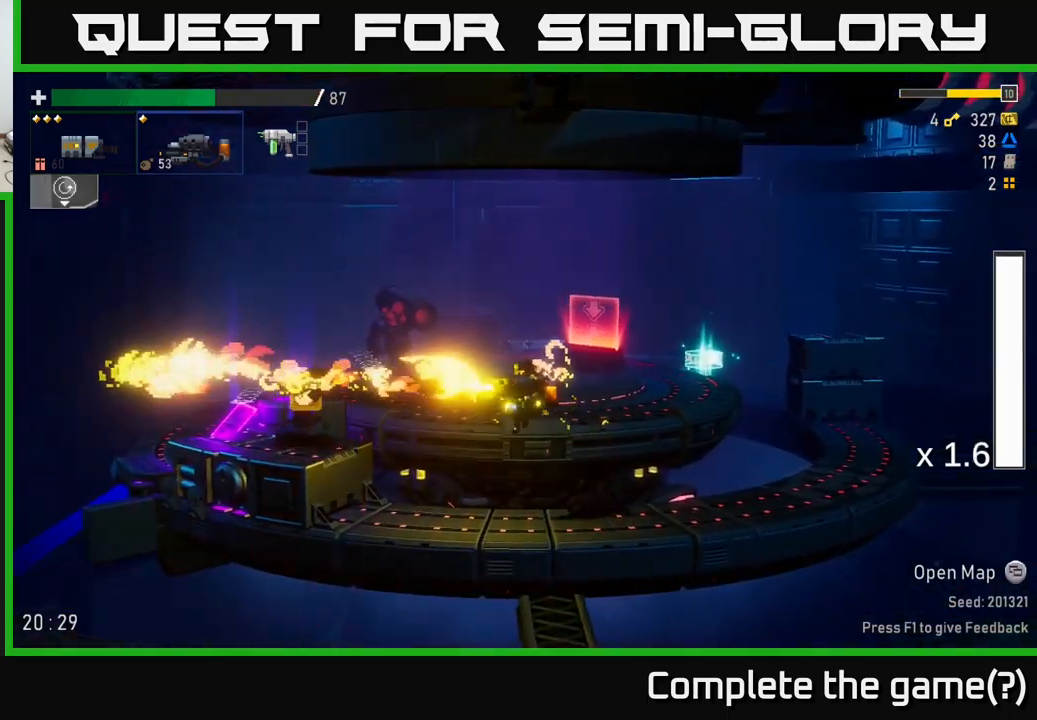
{"buttons": [], "left_stick": "left", "right_stick": "center", "events": [[100, "R2", "up"], [133, "left_stick", "left"], [200, "A", "down"], [300, "X", "down"], [416, "A", "up"], [466, "X", "up"]]}
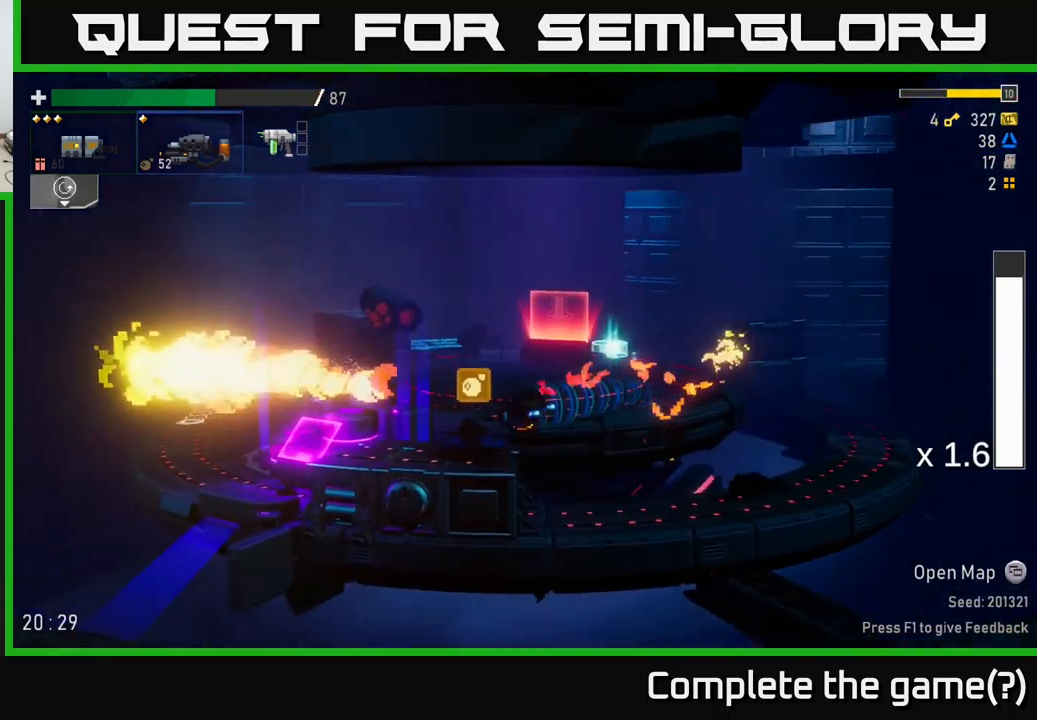
{"buttons": [], "left_stick": "left", "right_stick": "center", "events": []}
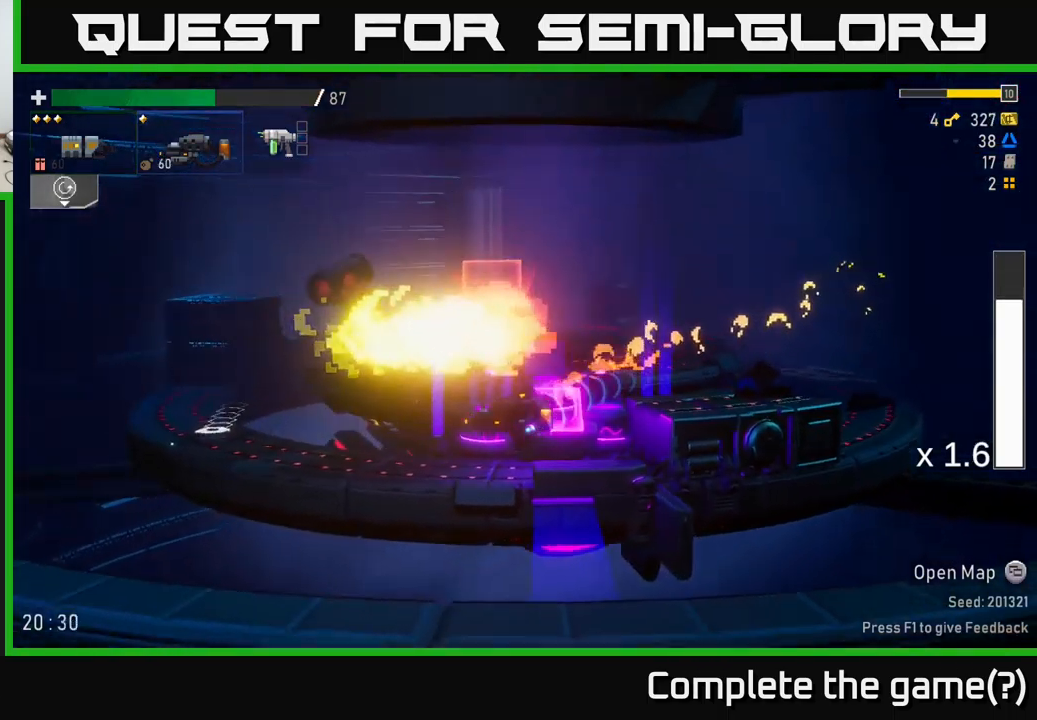
{"buttons": ["A"], "left_stick": "left", "right_stick": "center", "events": [[66, "left_stick", "right"], [333, "left_stick", "left"], [500, "A", "down"]]}
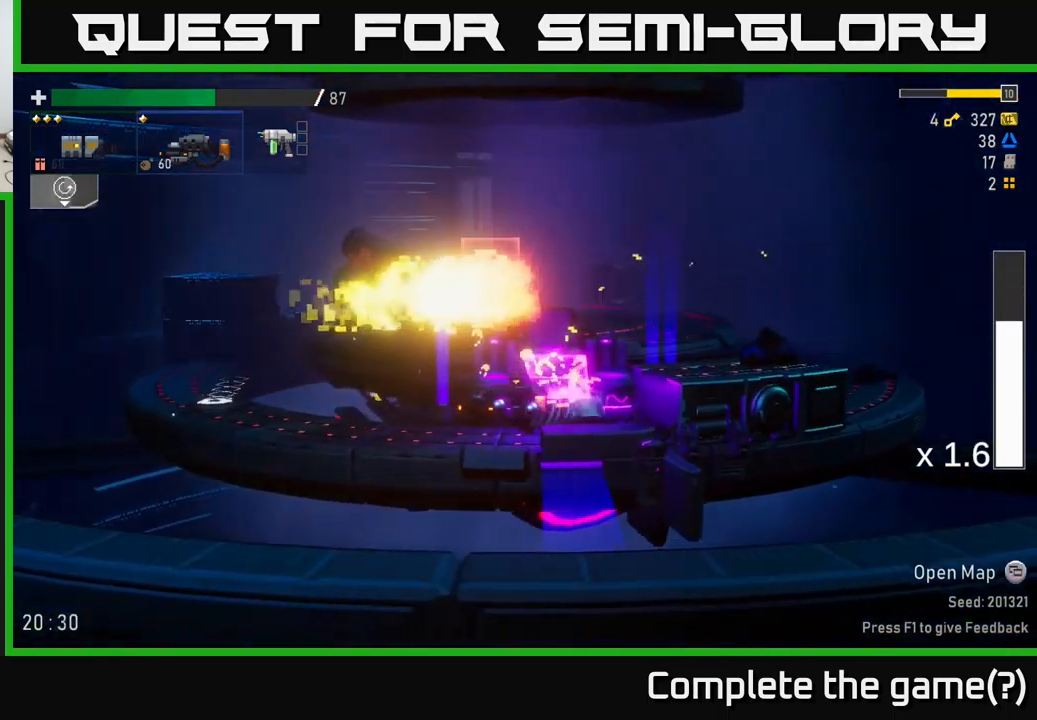
{"buttons": [], "left_stick": "left", "right_stick": "center", "events": [[133, "X", "down"], [300, "A", "up"], [316, "X", "up"]]}
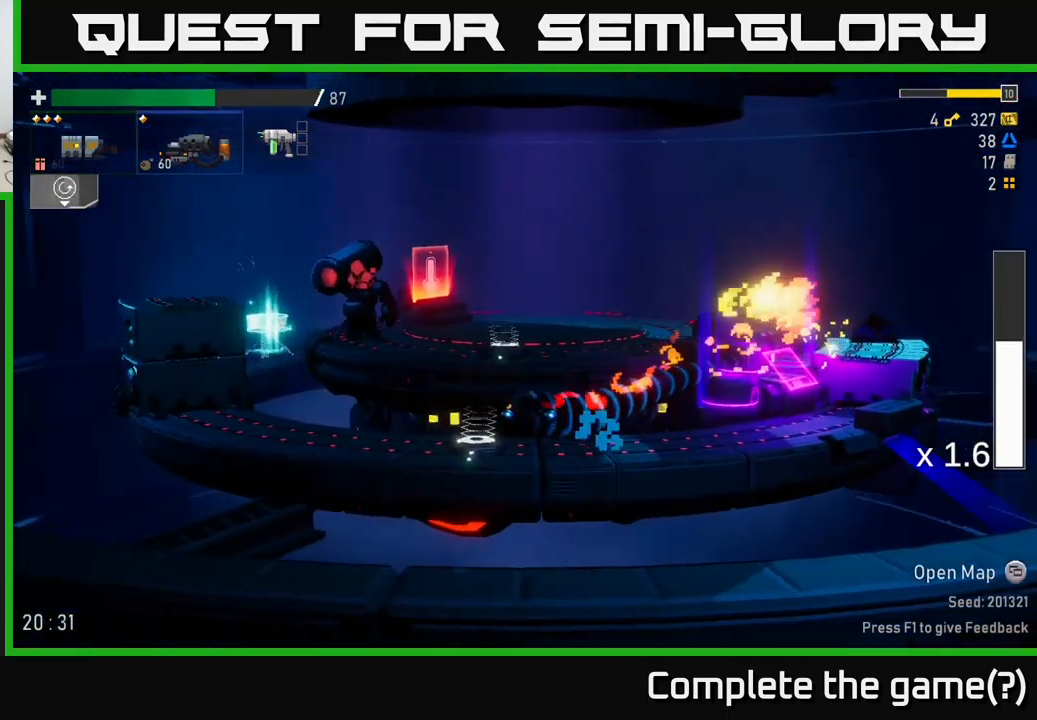
{"buttons": [], "left_stick": "left", "right_stick": "center", "events": [[133, "Y", "down"], [183, "Y", "up"]]}
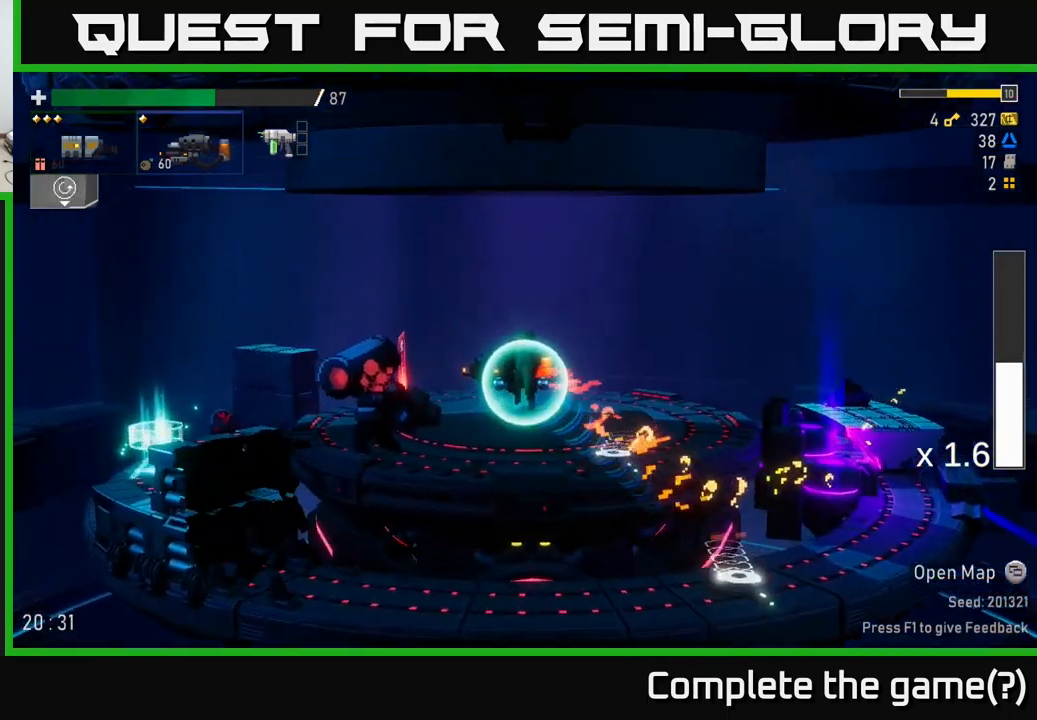
{"buttons": ["R2"], "left_stick": "left", "right_stick": "center", "events": [[66, "left_stick", "center"], [400, "left_stick", "left"], [483, "R2", "down"]]}
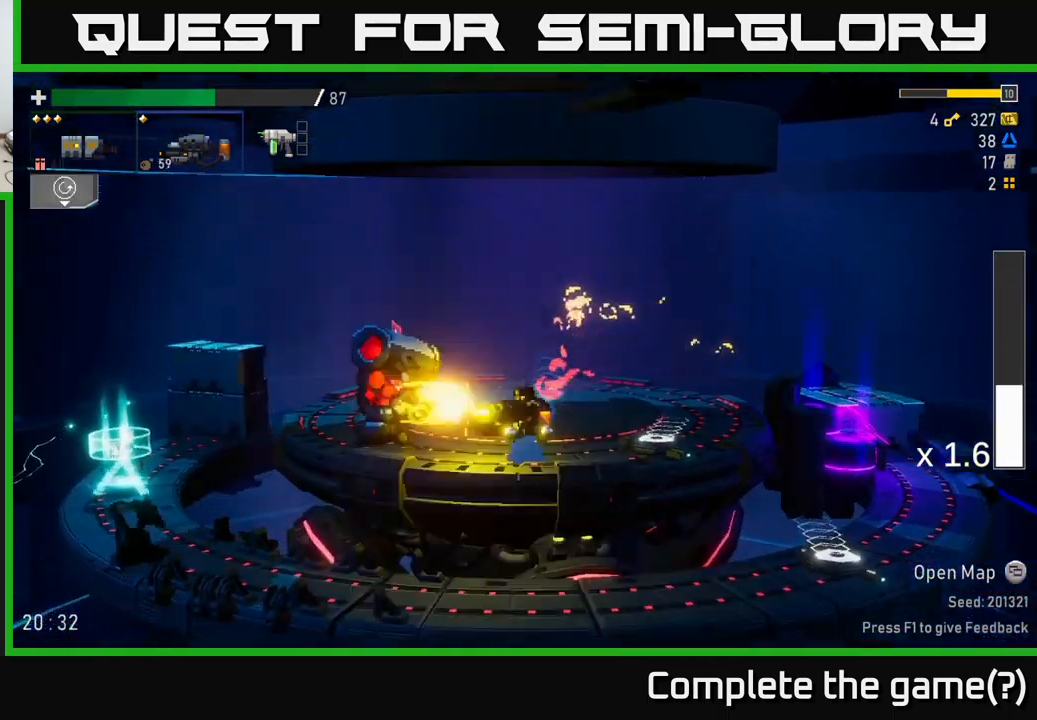
{"buttons": ["R2"], "left_stick": "center", "right_stick": "center", "events": [[83, "left_stick", "center"]]}
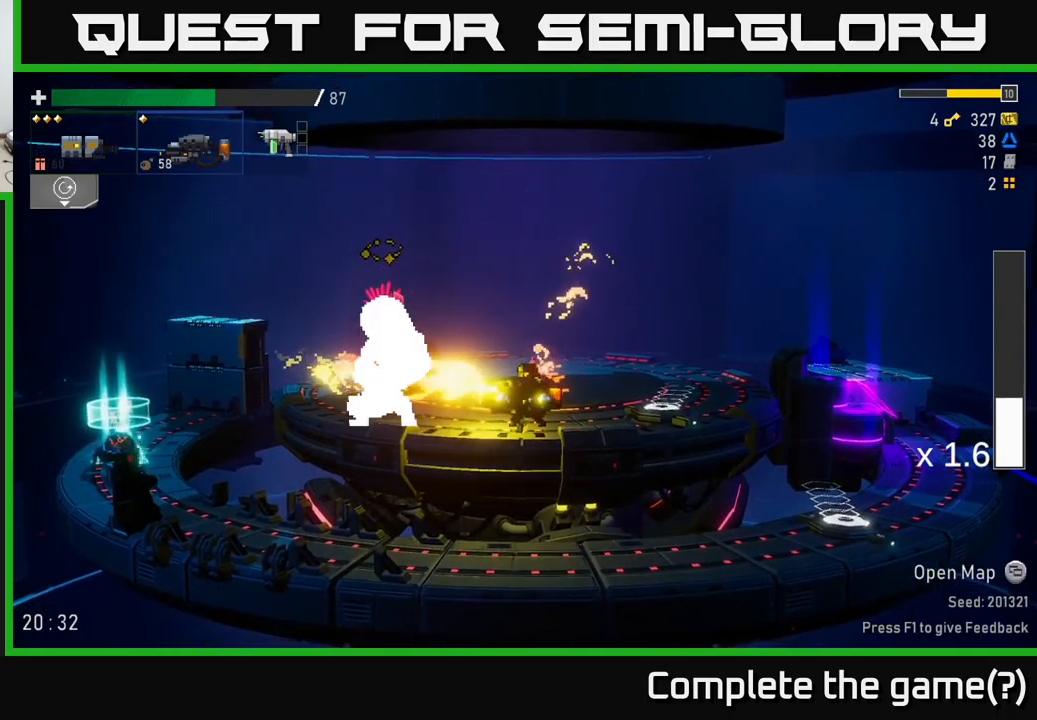
{"buttons": ["R2"], "left_stick": "center", "right_stick": "center", "events": []}
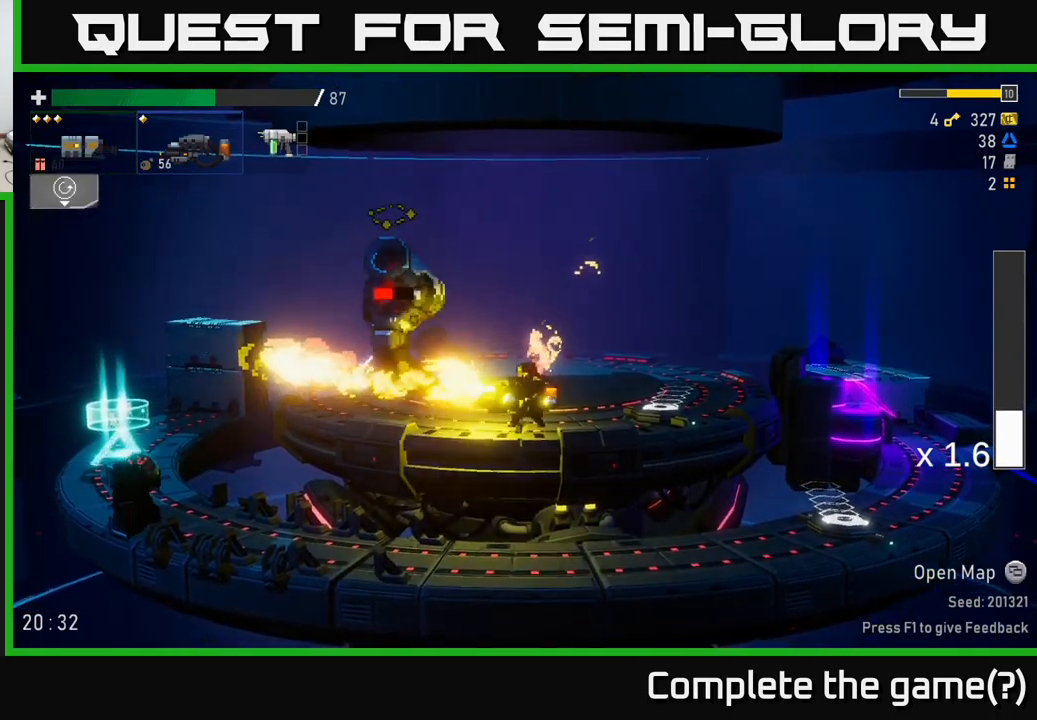
{"buttons": ["X"], "left_stick": "left", "right_stick": "center", "events": [[217, "left_stick", "left"], [267, "R2", "up"], [317, "A", "down"], [400, "X", "down"], [467, "A", "up"]]}
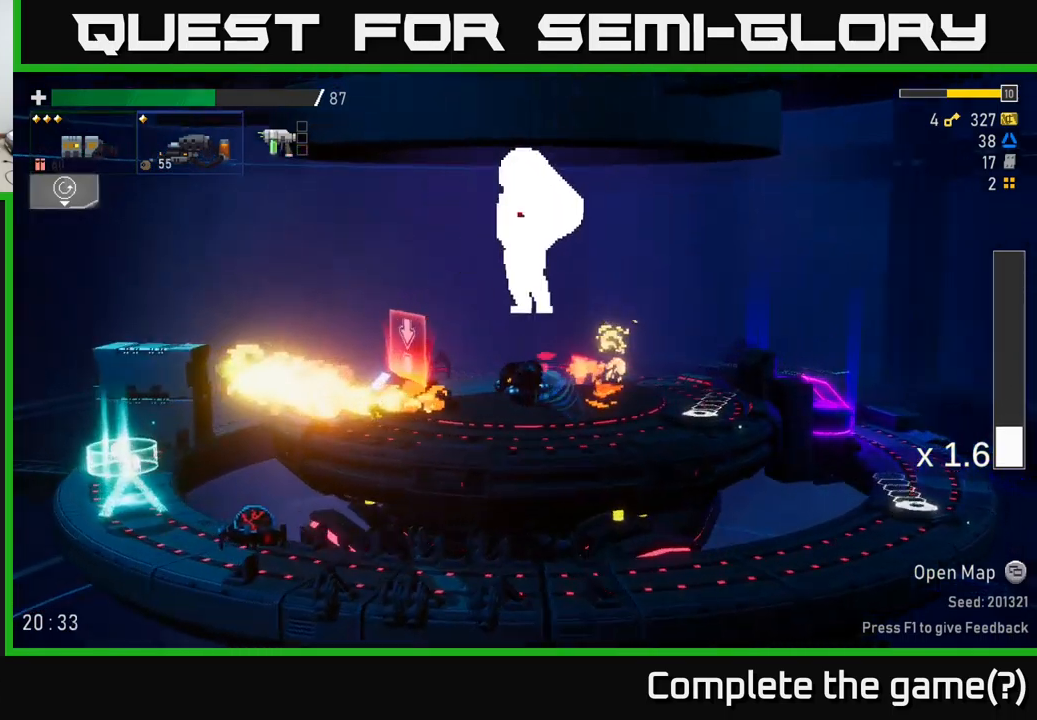
{"buttons": ["R2"], "left_stick": "center", "right_stick": "center", "events": [[33, "X", "up"], [267, "left_stick", "right"], [333, "R2", "down"], [417, "left_stick", "center"]]}
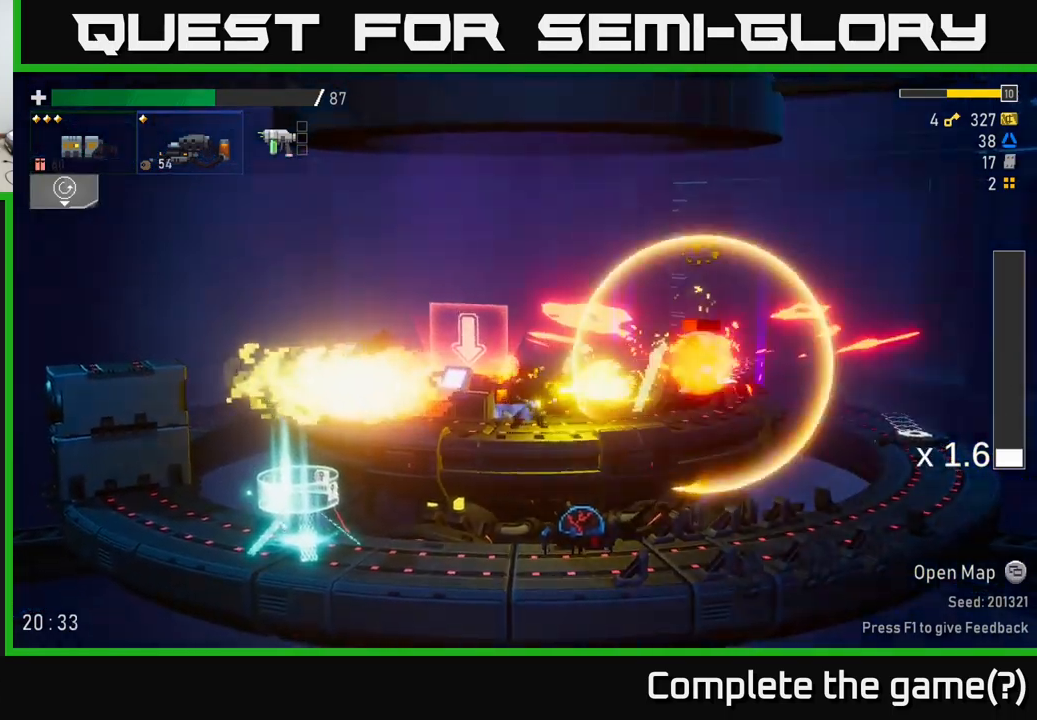
{"buttons": ["R2"], "left_stick": "center", "right_stick": "center", "events": []}
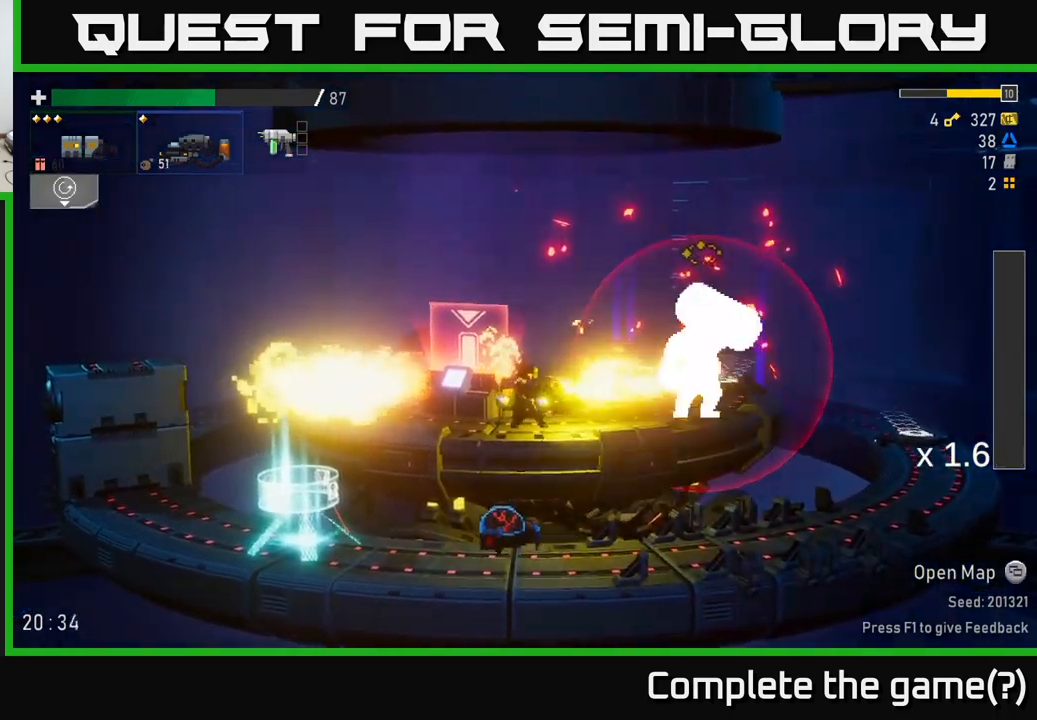
{"buttons": ["A", "X"], "left_stick": "left", "right_stick": "center", "events": [[350, "R2", "up"], [367, "left_stick", "left"], [433, "A", "down"], [500, "X", "down"]]}
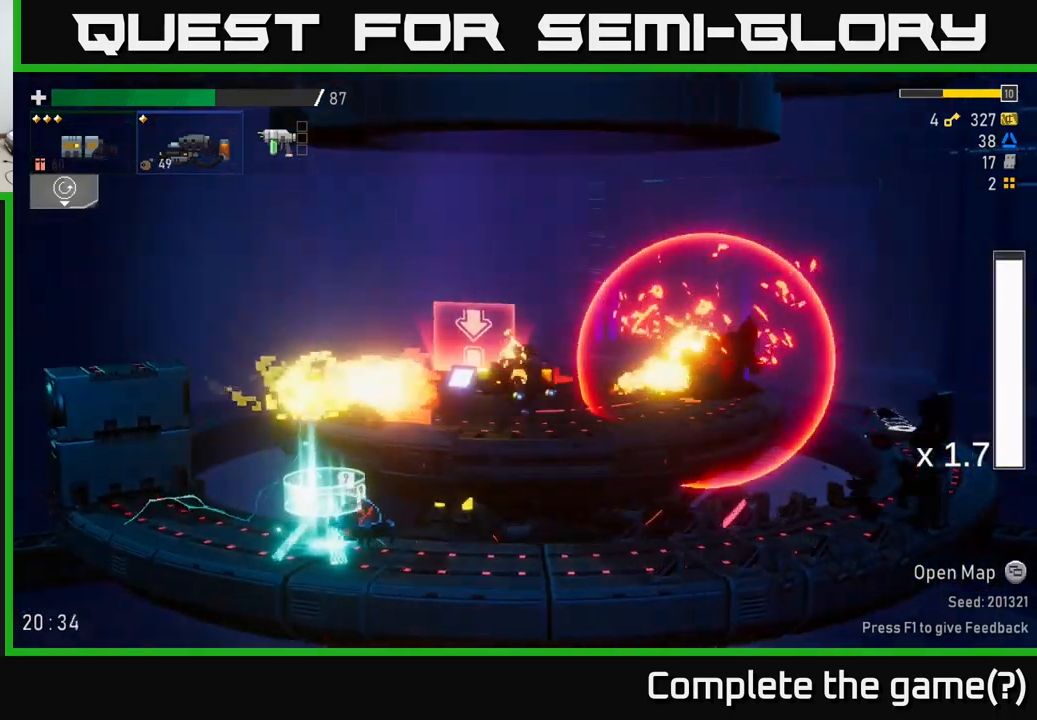
{"buttons": [], "left_stick": "left", "right_stick": "center", "events": [[67, "A", "up"], [83, "X", "up"]]}
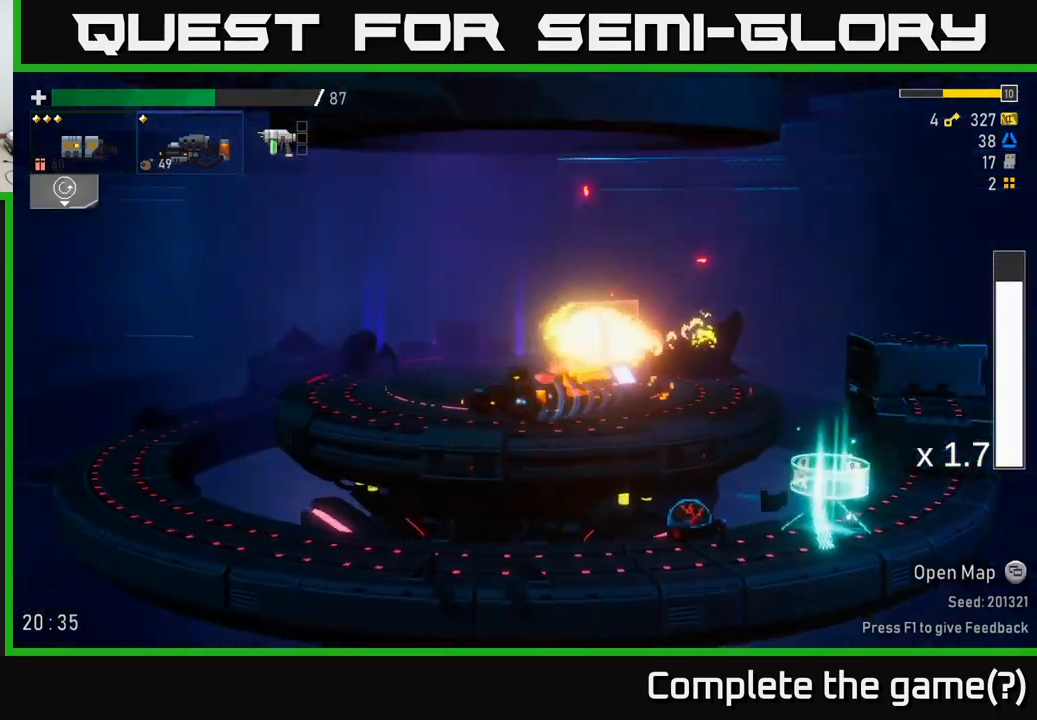
{"buttons": [], "left_stick": "left", "right_stick": "center", "events": [[150, "A", "down"], [267, "X", "down"], [483, "X", "up"], [500, "A", "up"]]}
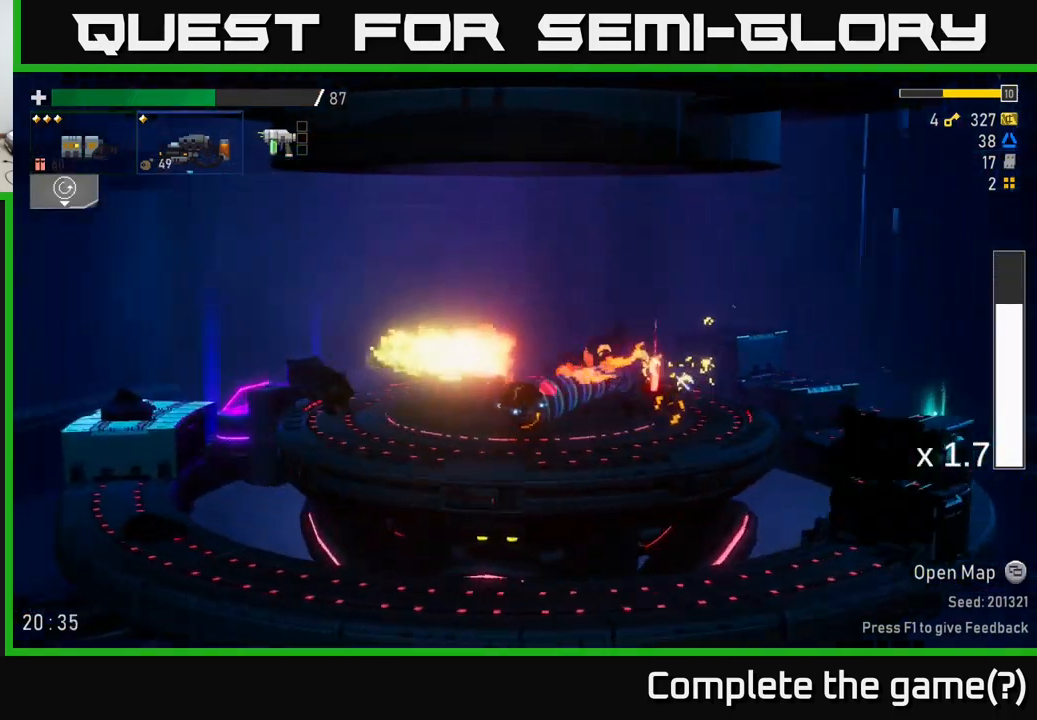
{"buttons": ["R2"], "left_stick": "down", "right_stick": "center", "events": [[233, "A", "down"], [317, "A", "up"], [350, "X", "down"], [367, "R2", "down"], [367, "X", "up"], [400, "left_stick", "down"]]}
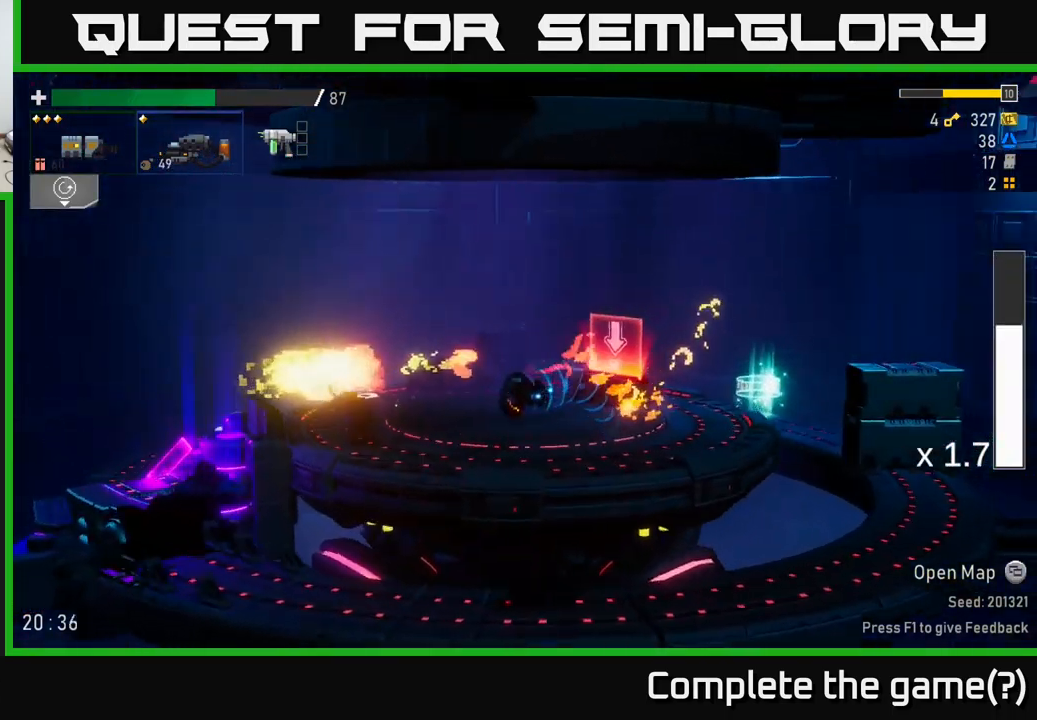
{"buttons": ["R2"], "left_stick": "center", "right_stick": "center", "events": [[50, "left_stick", "center"], [67, "R2", "up"], [233, "left_stick", "left"], [267, "R2", "down"], [367, "left_stick", "center"]]}
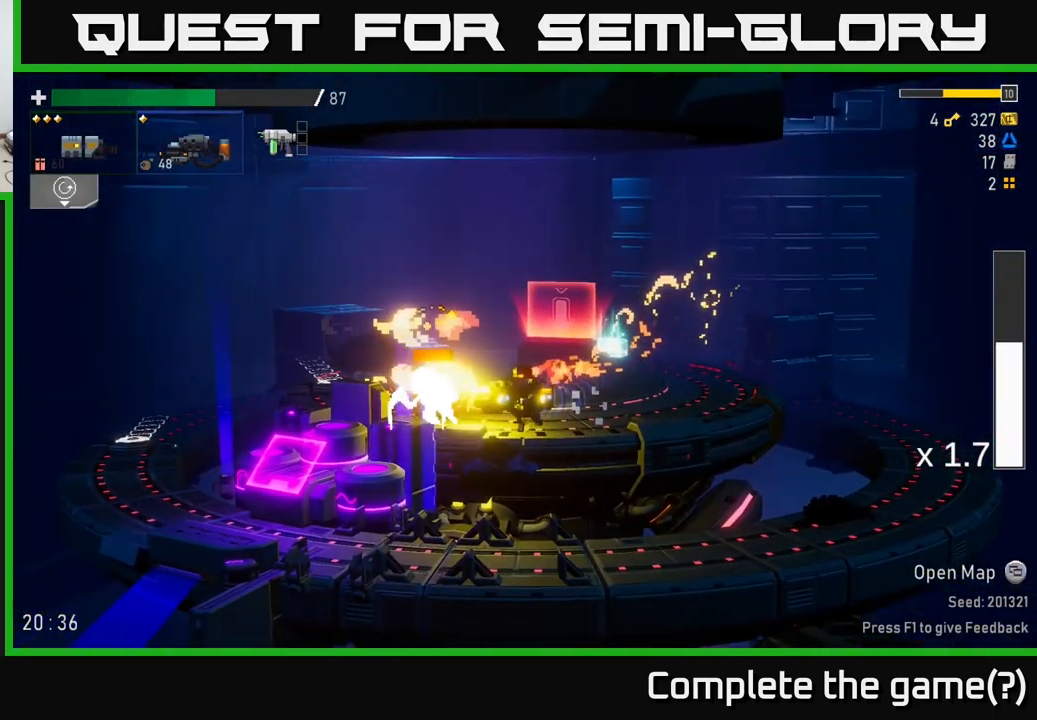
{"buttons": ["R2"], "left_stick": "center", "right_stick": "center", "events": []}
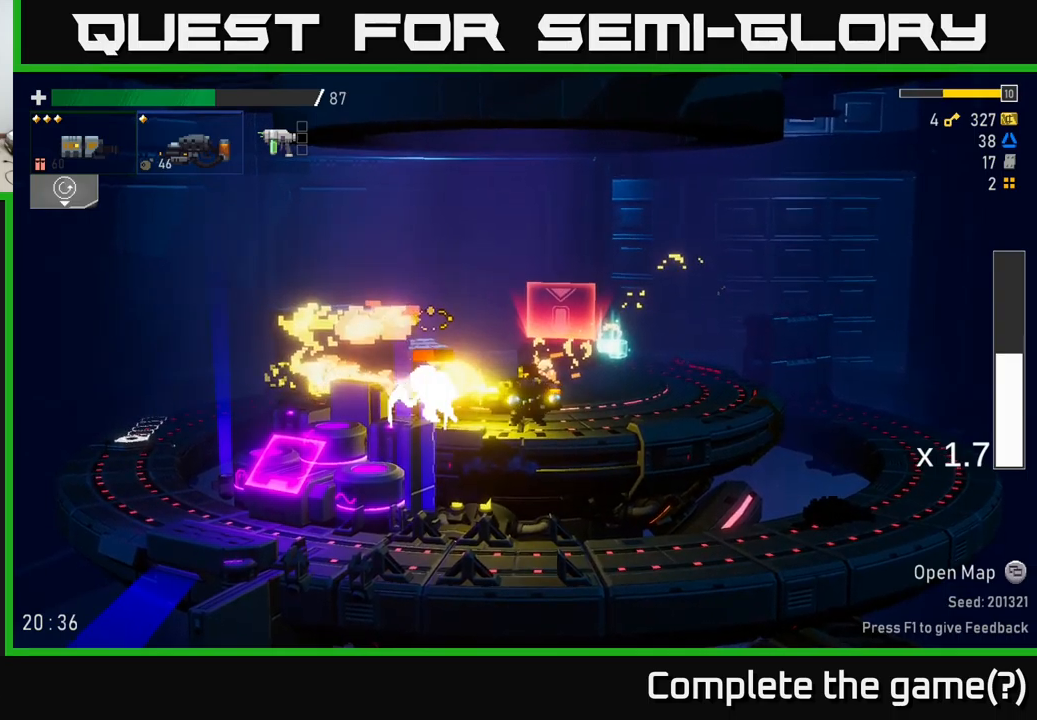
{"buttons": ["R2"], "left_stick": "center", "right_stick": "center", "events": []}
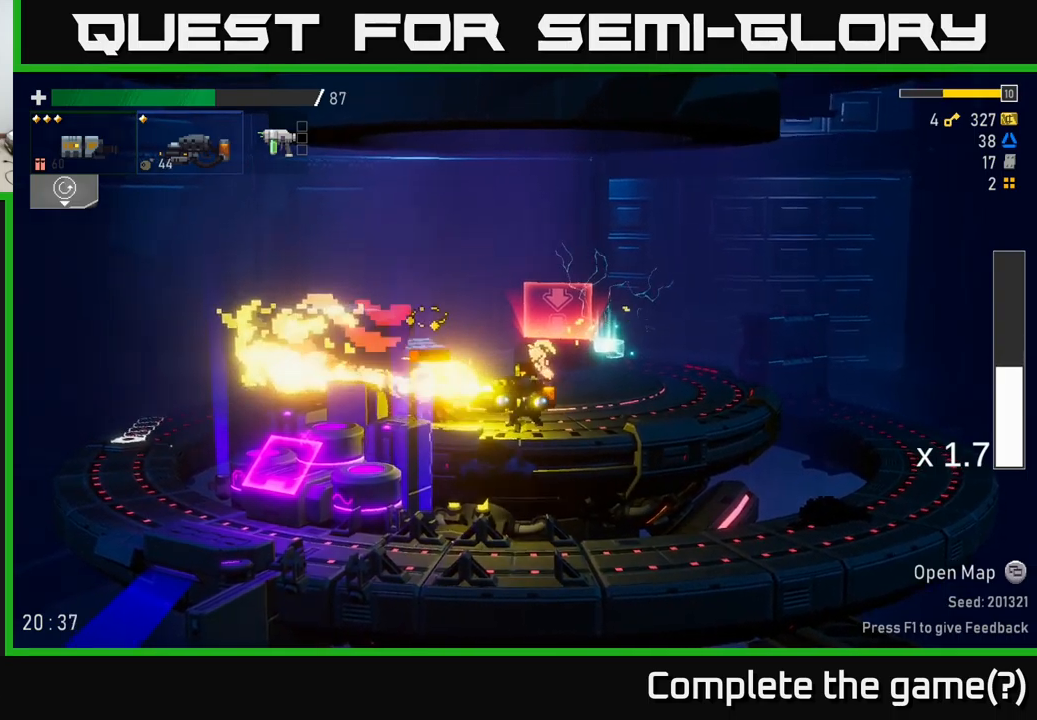
{"buttons": ["R2"], "left_stick": "center", "right_stick": "center", "events": []}
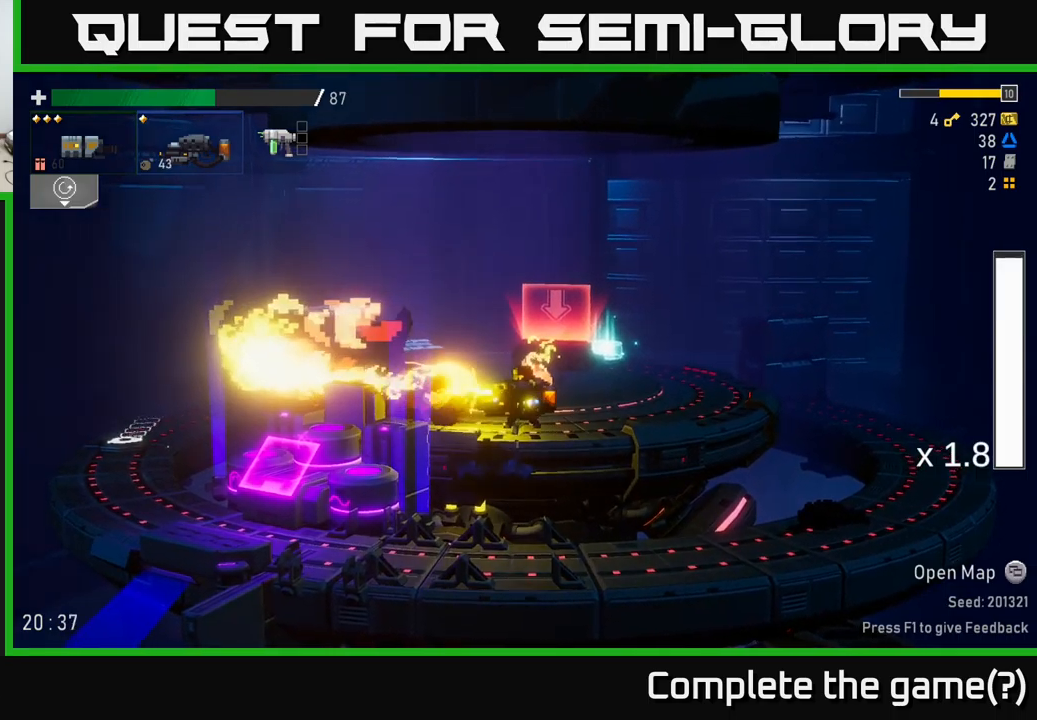
{"buttons": [], "left_stick": "left", "right_stick": "center", "events": [[34, "left_stick", "left"], [100, "R2", "up"], [117, "A", "down"], [167, "X", "down"], [250, "A", "up"], [267, "X", "up"]]}